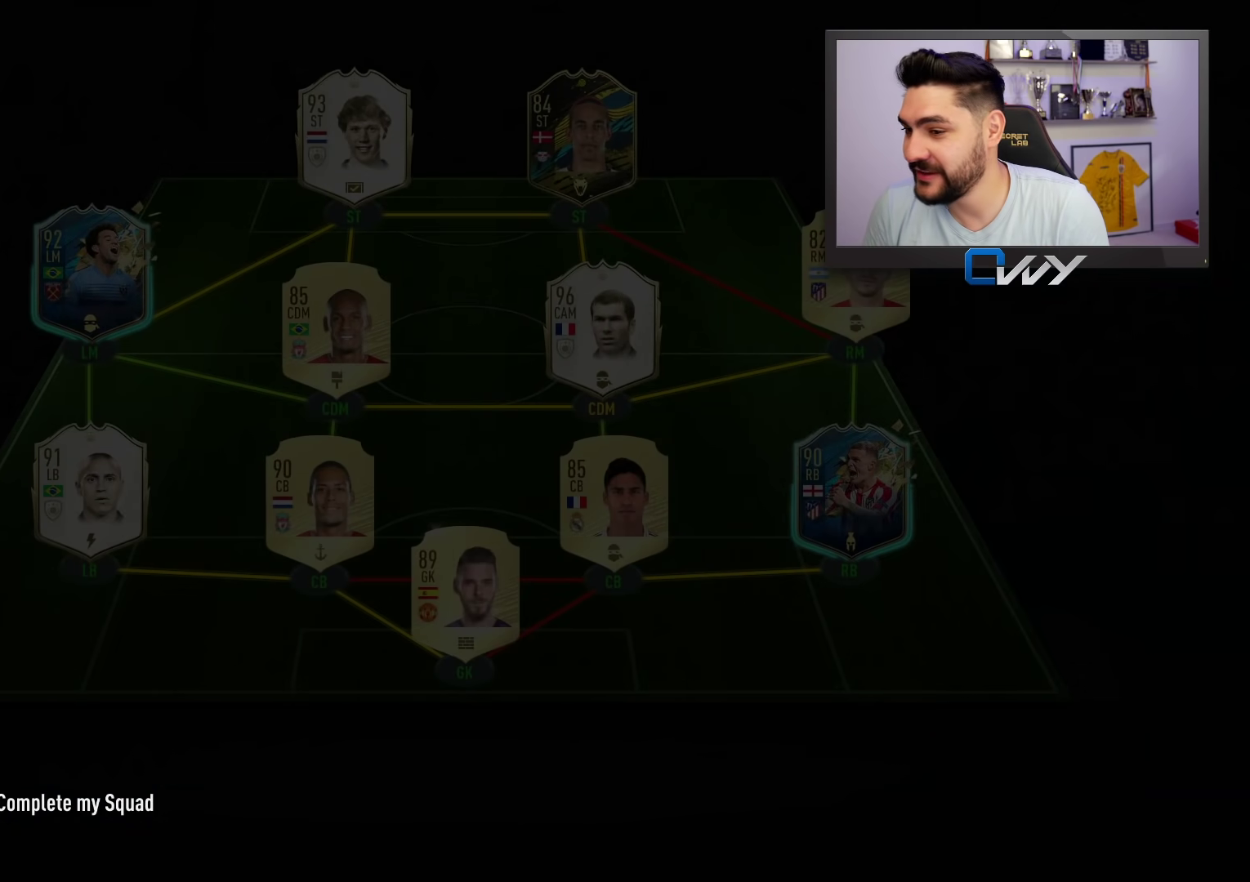
Gameplay with a controller (PlayStation layout); each line is a JSON object with the inputs held at the frame after it. "events" lists button and stick changes between this image and that frame as [ms after this image, input, new state], when the widget could be followed in between.
{"buttons": [], "left_stick": "center", "right_stick": "center", "events": [[383, "CROSS", "down"], [450, "CROSS", "up"]]}
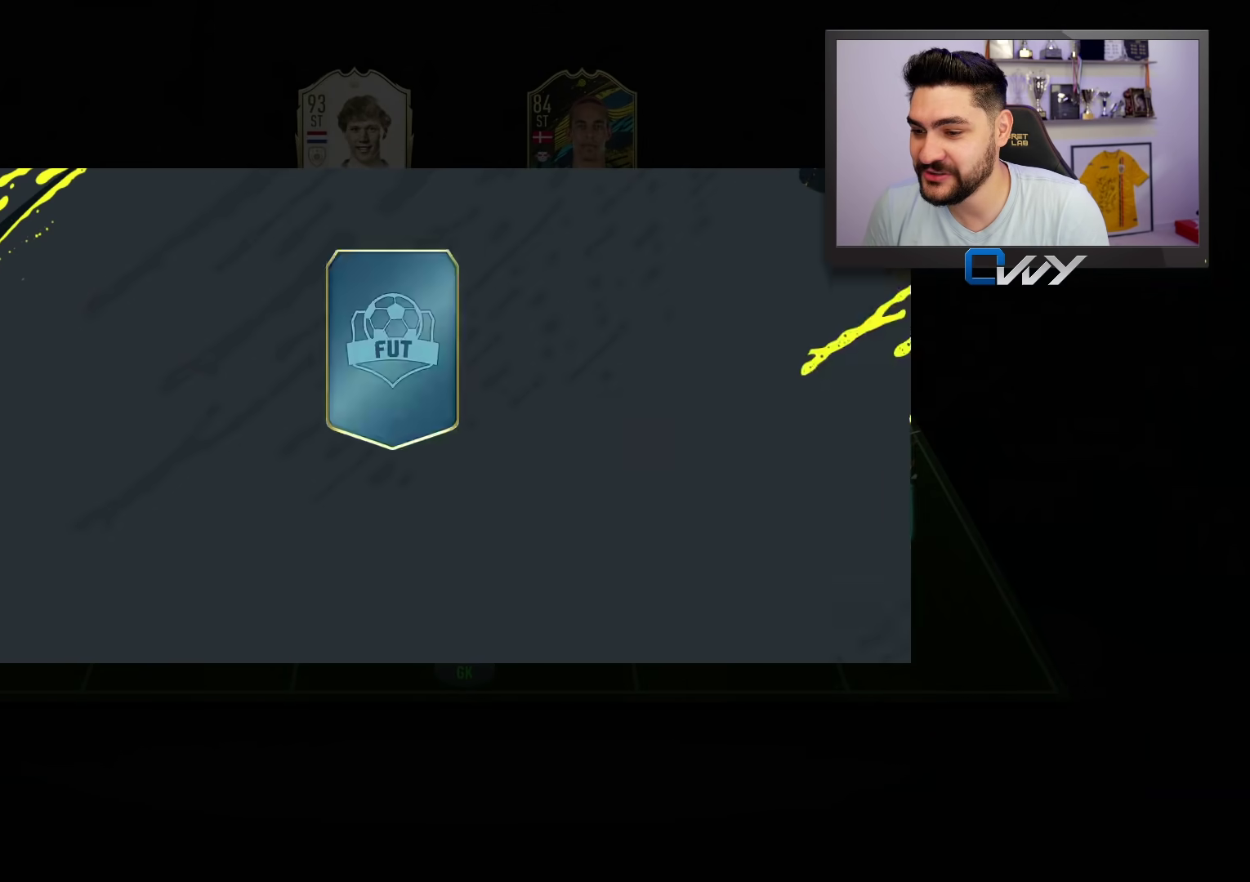
{"buttons": [], "left_stick": "center", "right_stick": "center", "events": []}
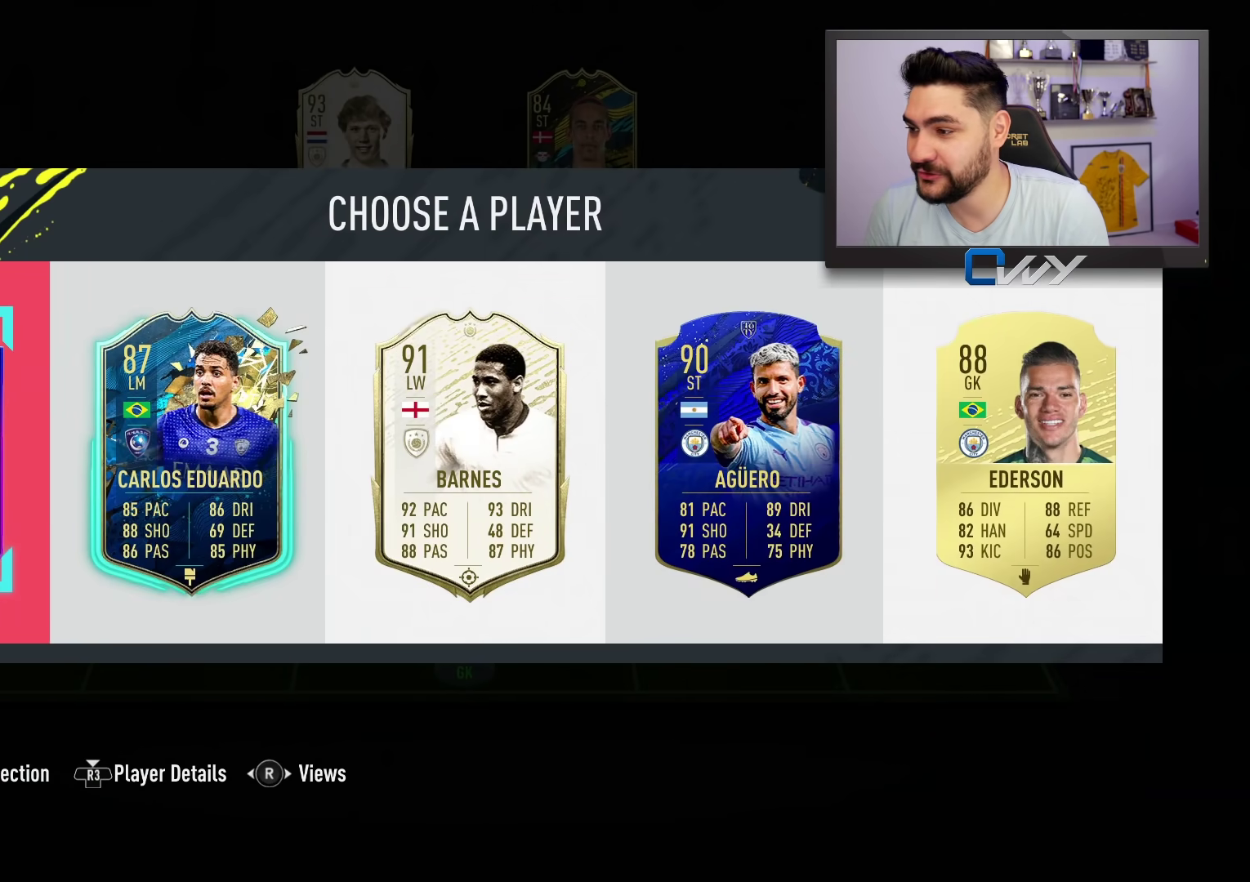
{"buttons": [], "left_stick": "center", "right_stick": "center", "events": []}
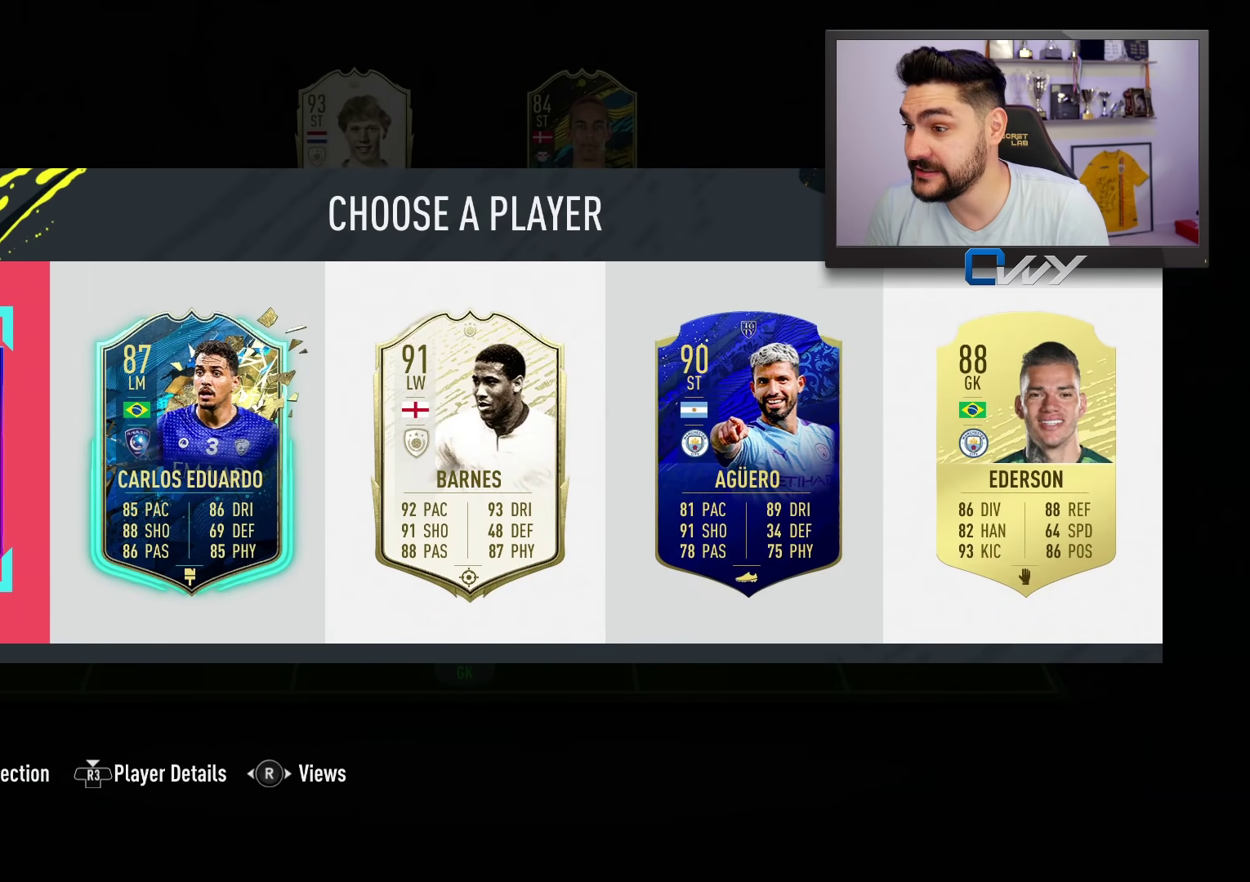
{"buttons": [], "left_stick": "center", "right_stick": "center", "events": []}
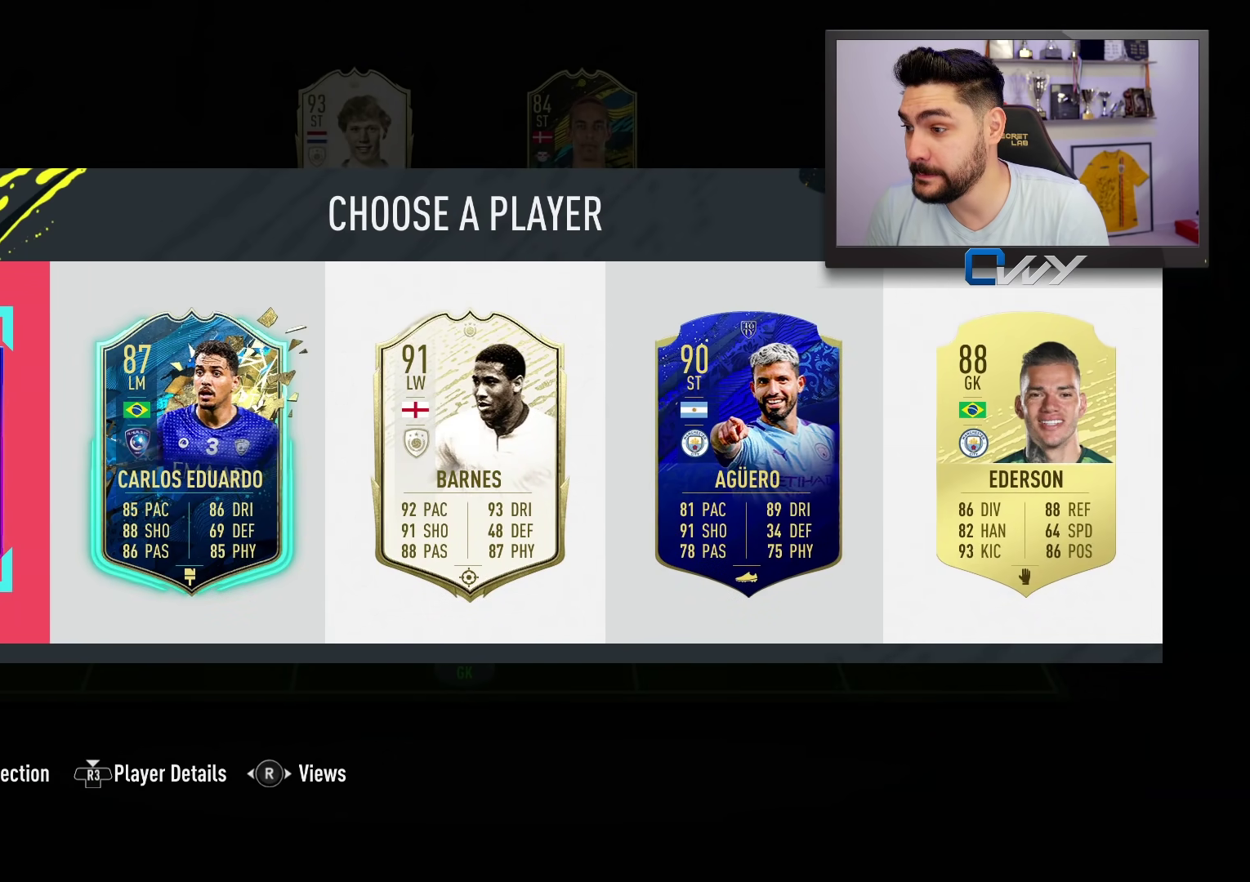
{"buttons": [], "left_stick": "center", "right_stick": "center", "events": []}
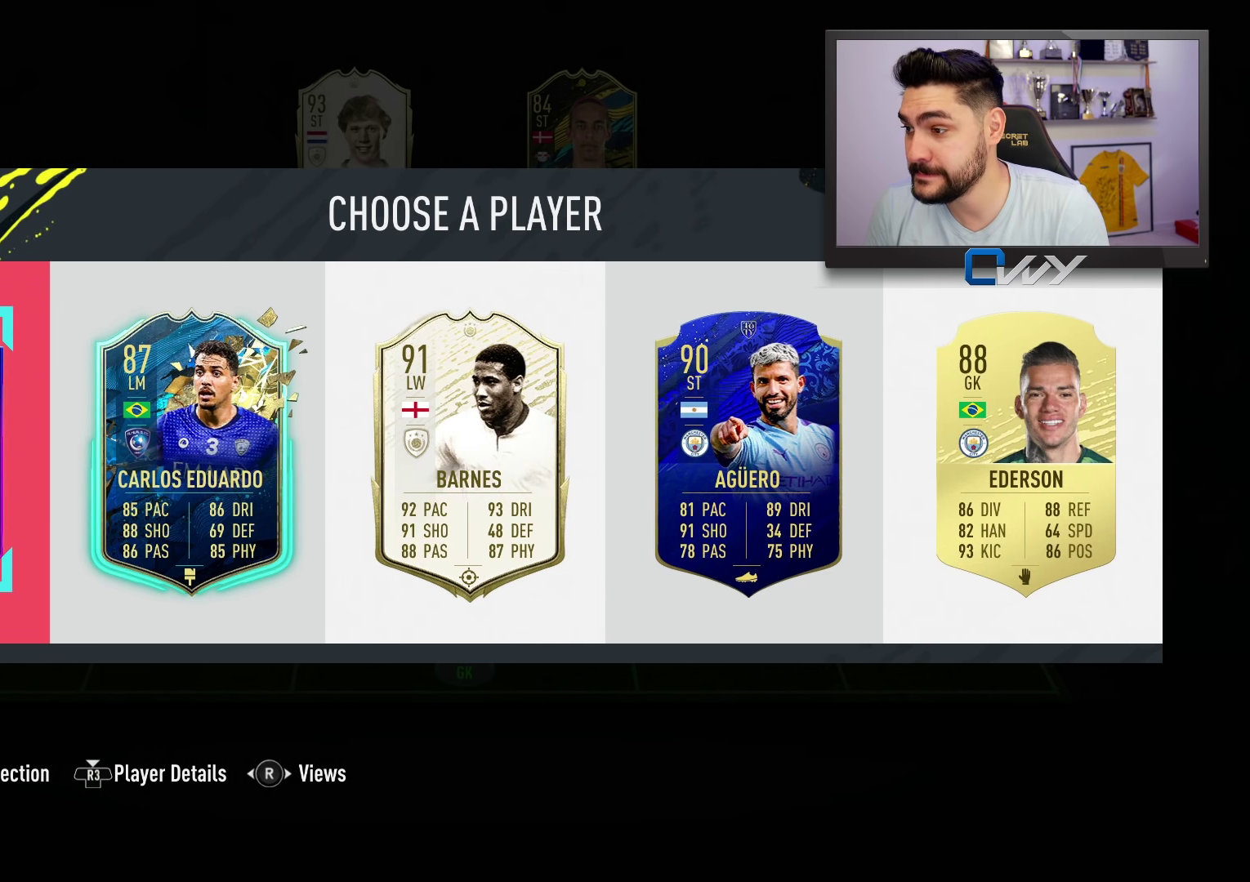
{"buttons": [], "left_stick": "center", "right_stick": "center", "events": []}
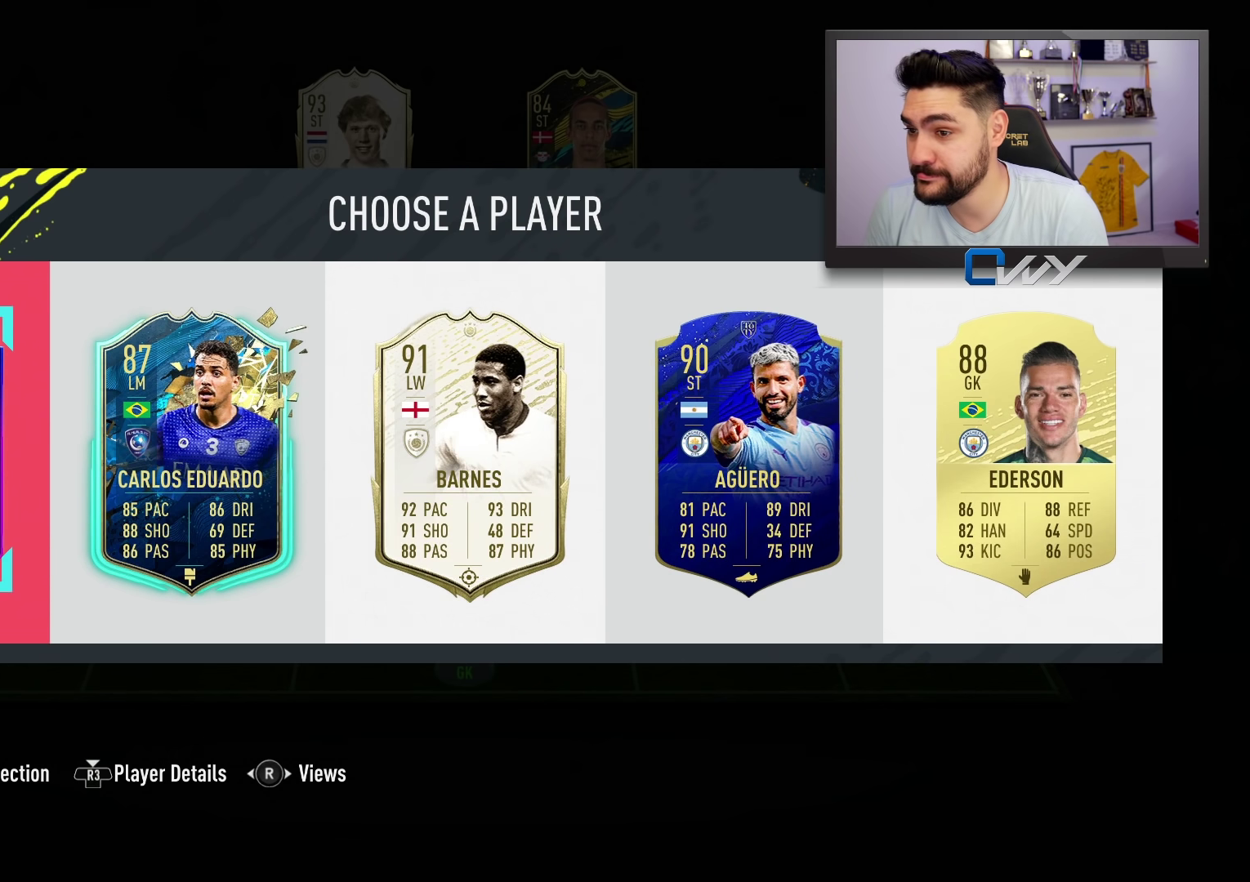
{"buttons": [], "left_stick": "right", "right_stick": "center", "events": [[100, "left_stick", "right"], [217, "left_stick", "center"], [417, "left_stick", "right"]]}
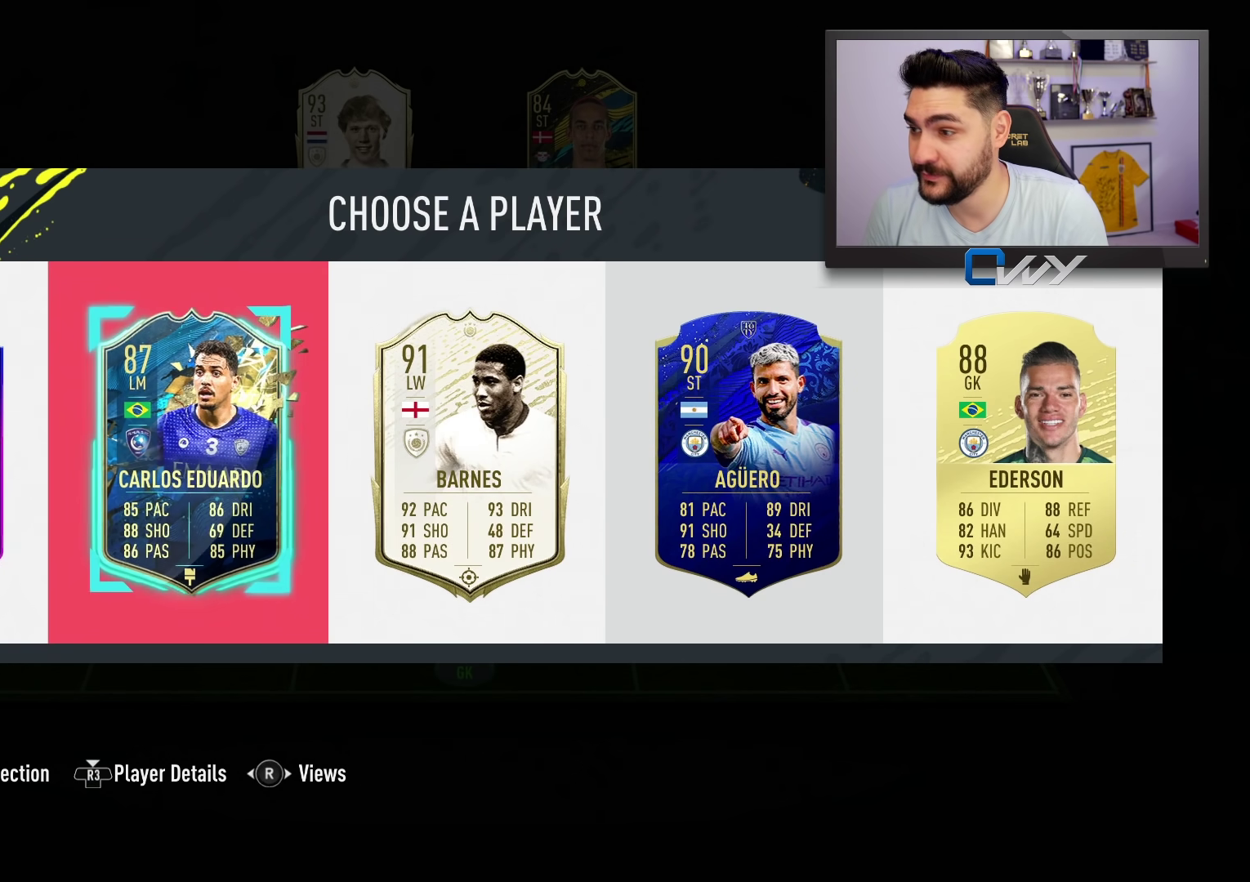
{"buttons": ["SQUARE"], "left_stick": "center", "right_stick": "center", "events": [[17, "left_stick", "center"], [117, "SQUARE", "down"]]}
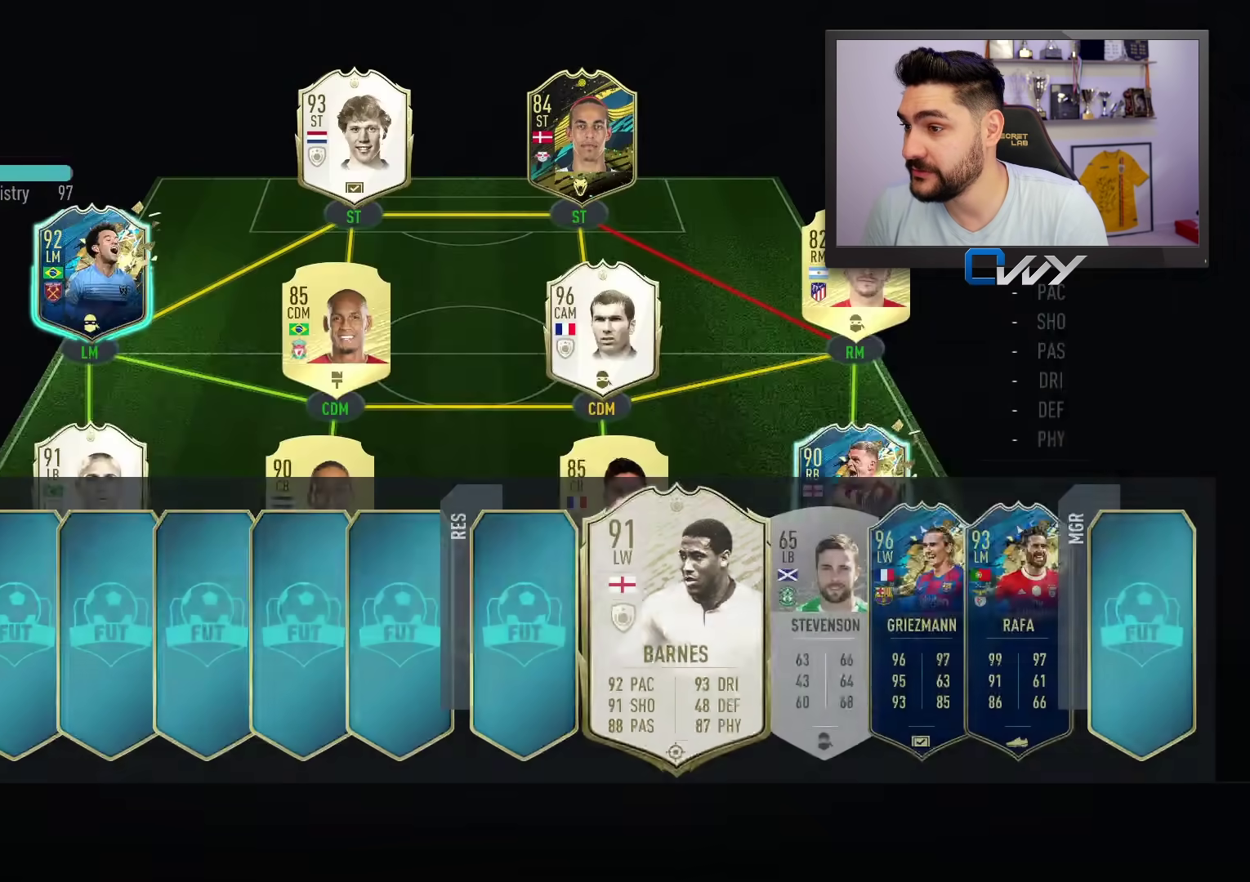
{"buttons": ["SQUARE"], "left_stick": "center", "right_stick": "center", "events": []}
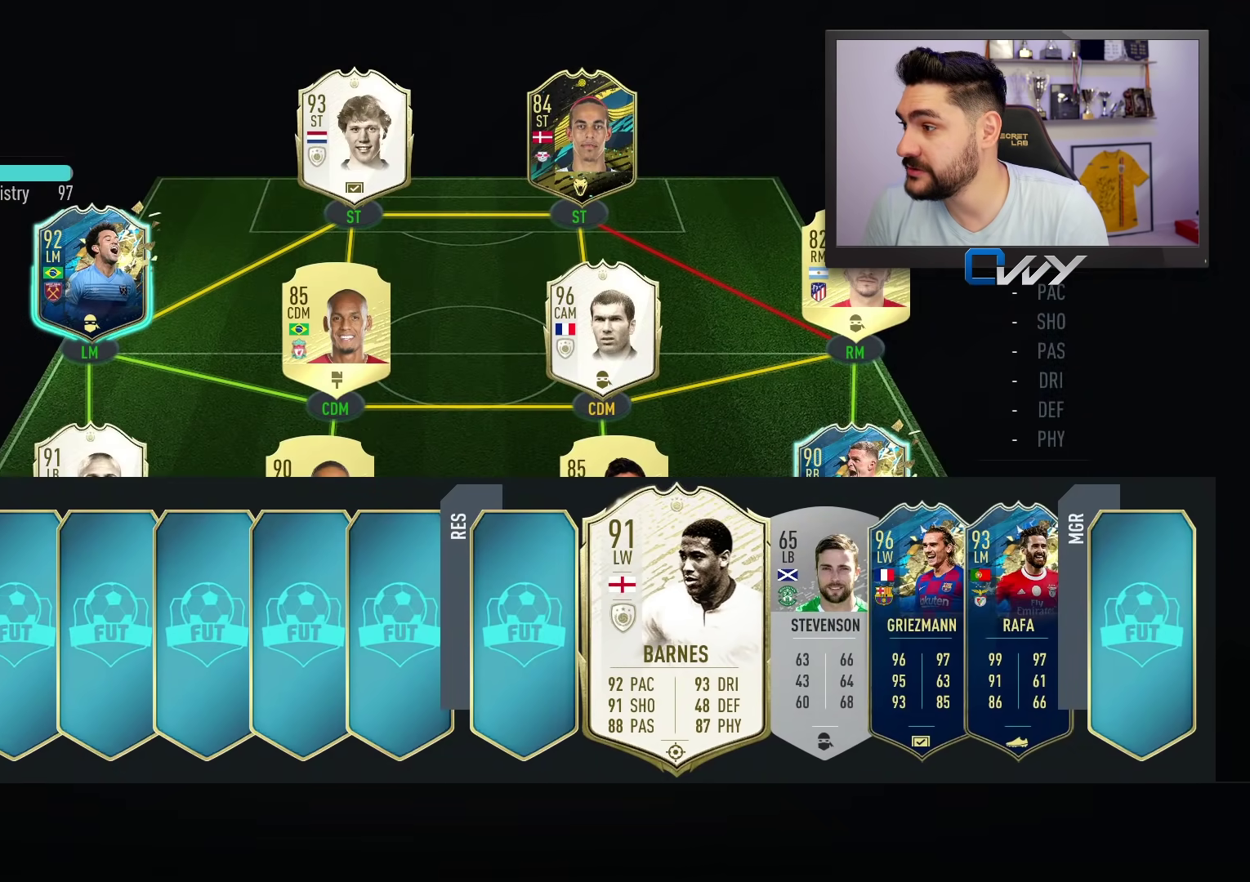
{"buttons": [], "left_stick": "center", "right_stick": "center", "events": [[417, "SQUARE", "up"]]}
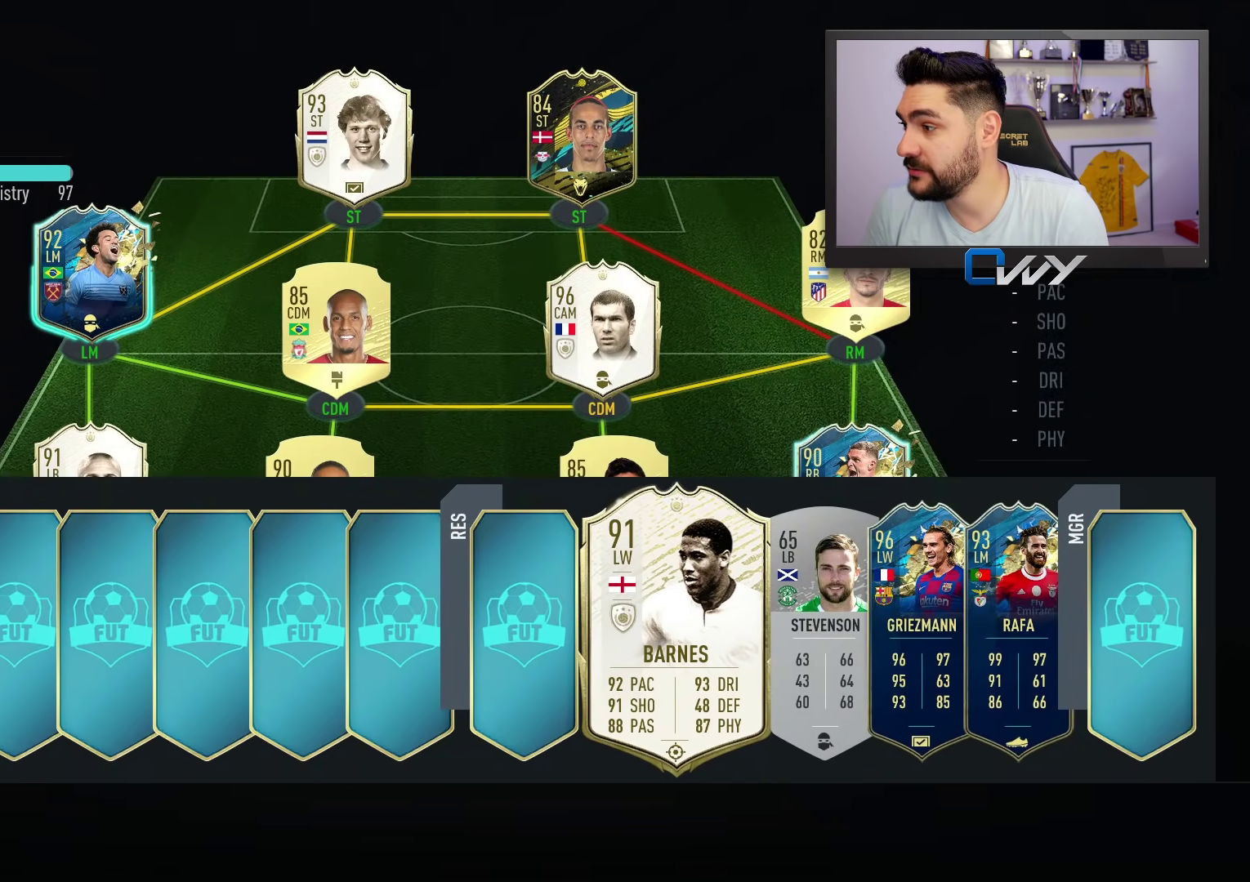
{"buttons": [], "left_stick": "center", "right_stick": "center", "events": []}
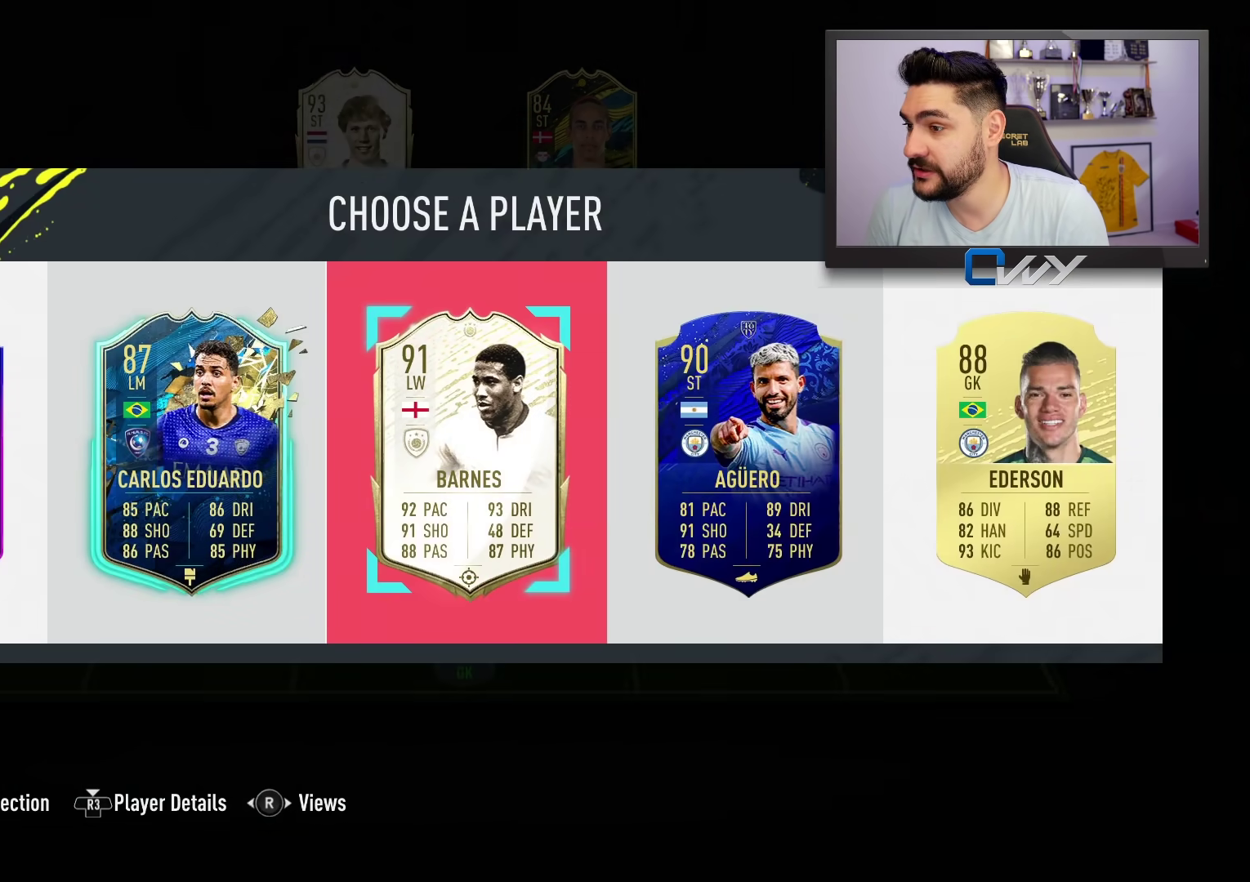
{"buttons": [], "left_stick": "center", "right_stick": "center", "events": []}
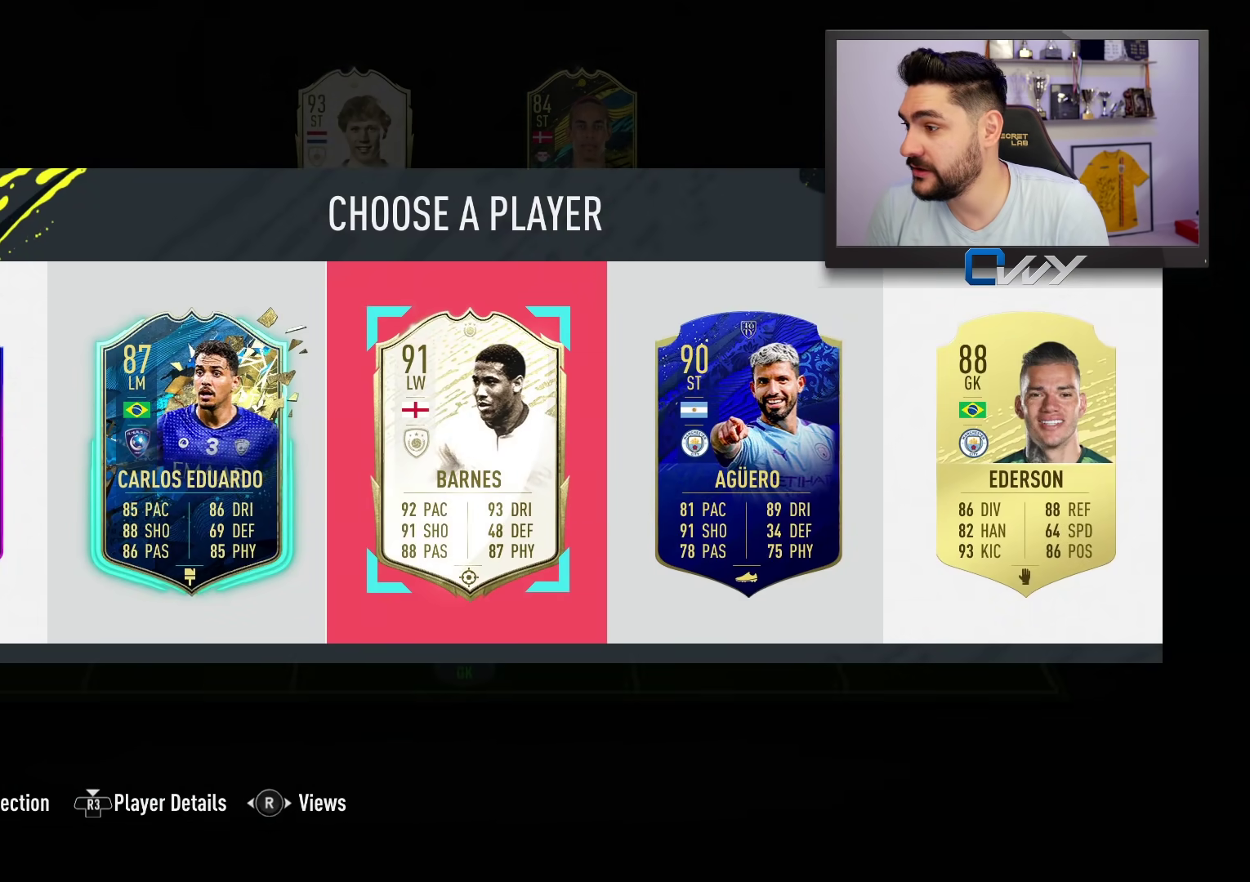
{"buttons": [], "left_stick": "center", "right_stick": "center", "events": []}
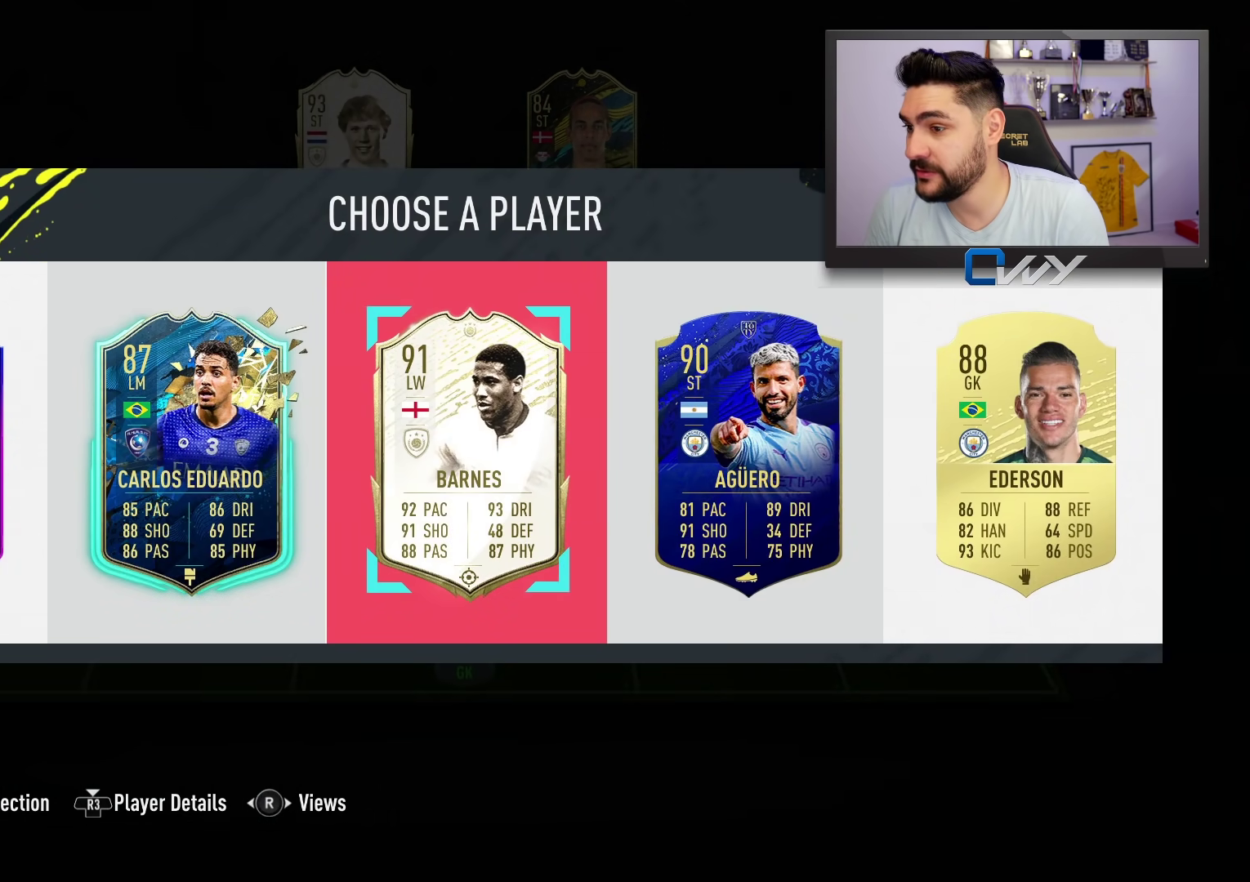
{"buttons": [], "left_stick": "center", "right_stick": "center", "events": []}
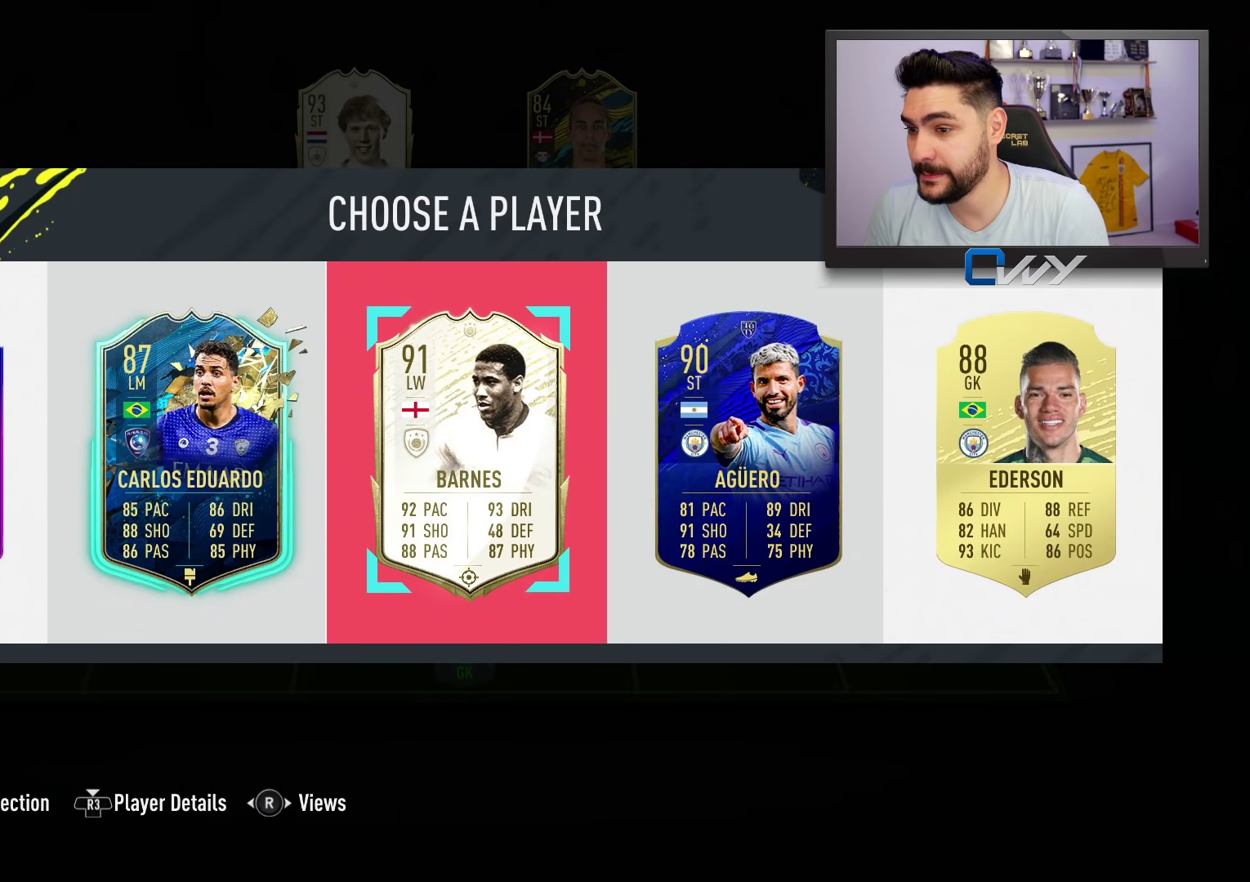
{"buttons": [], "left_stick": "center", "right_stick": "center", "events": []}
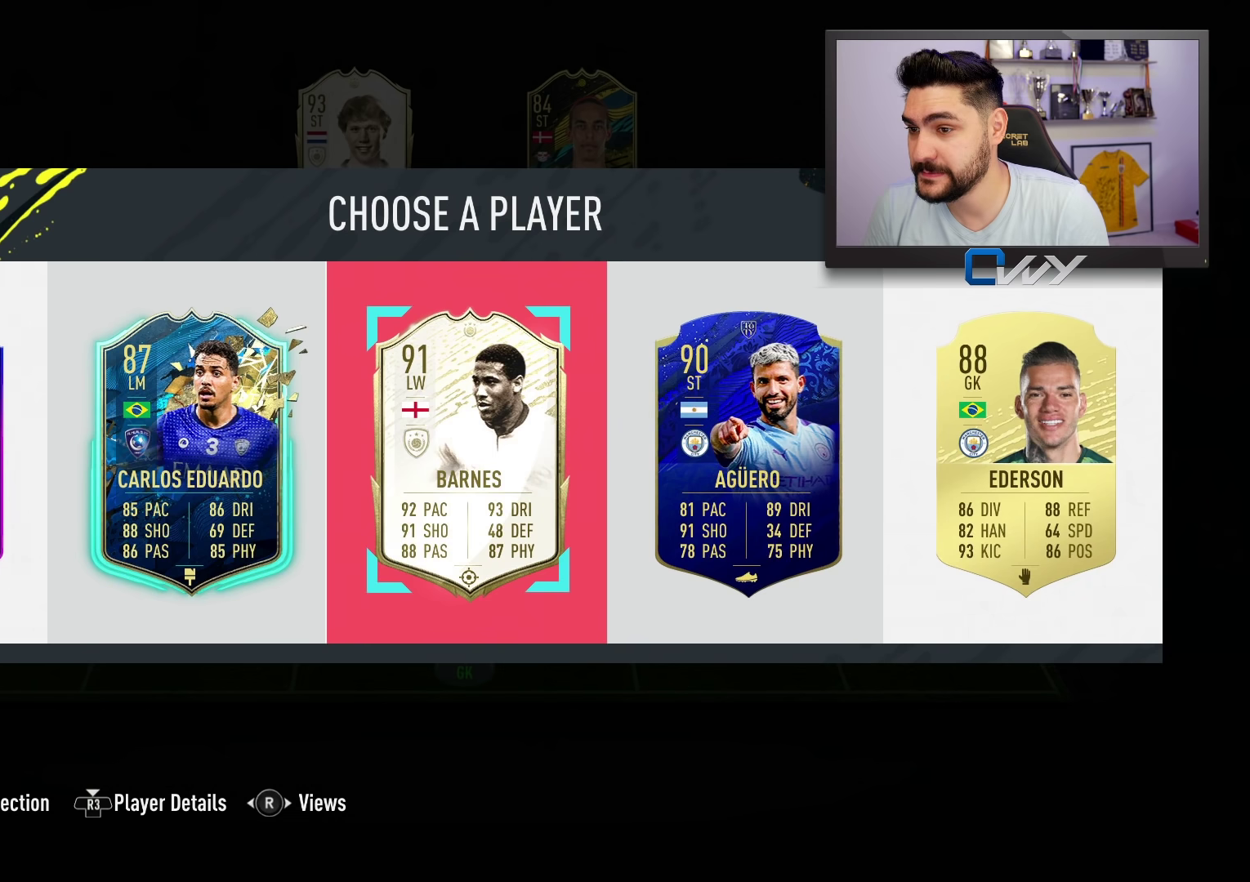
{"buttons": ["SQUARE"], "left_stick": "center", "right_stick": "center", "events": [[83, "left_stick", "left"], [233, "left_stick", "center"], [317, "left_stick", "left"], [450, "SQUARE", "down"], [450, "left_stick", "center"]]}
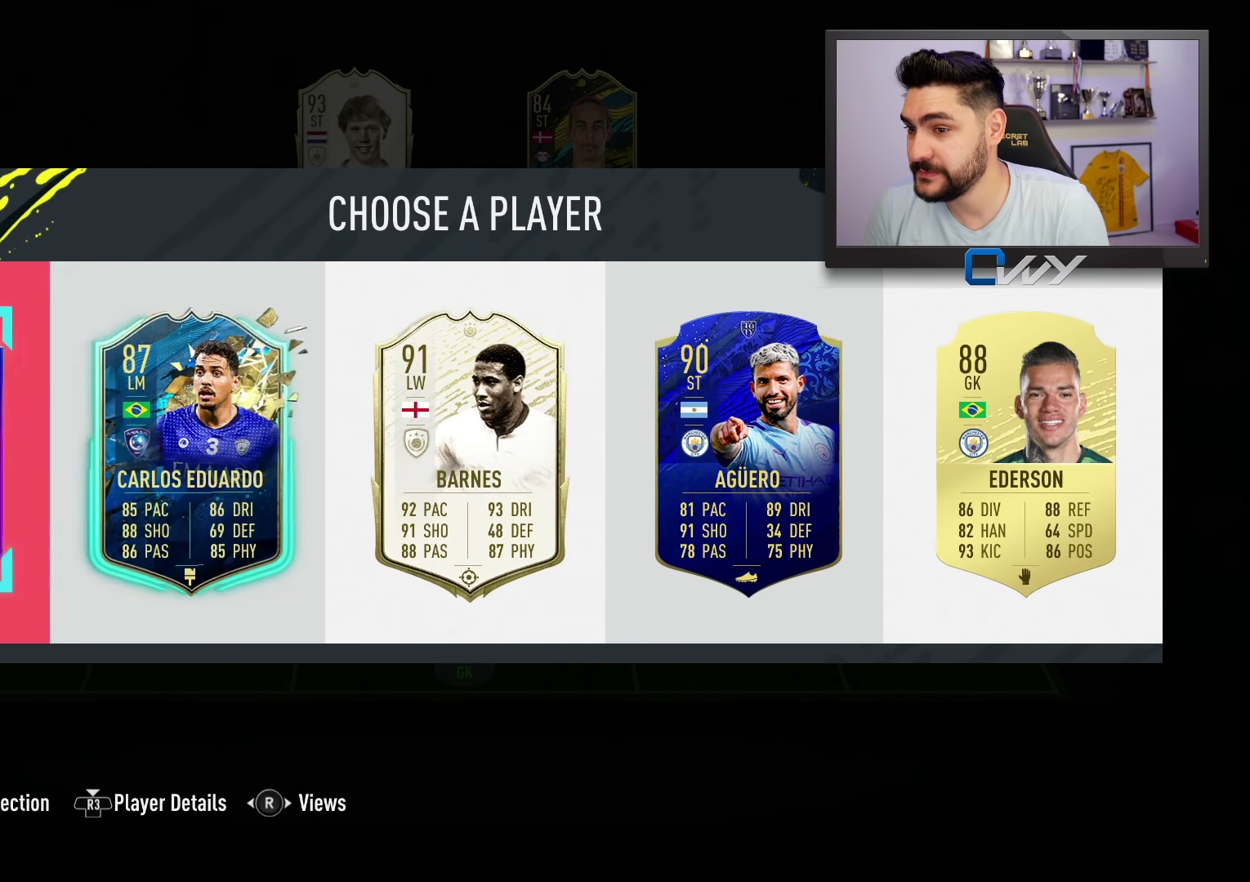
{"buttons": ["SQUARE"], "left_stick": "center", "right_stick": "center", "events": [[217, "left_stick", "up"], [317, "left_stick", "center"]]}
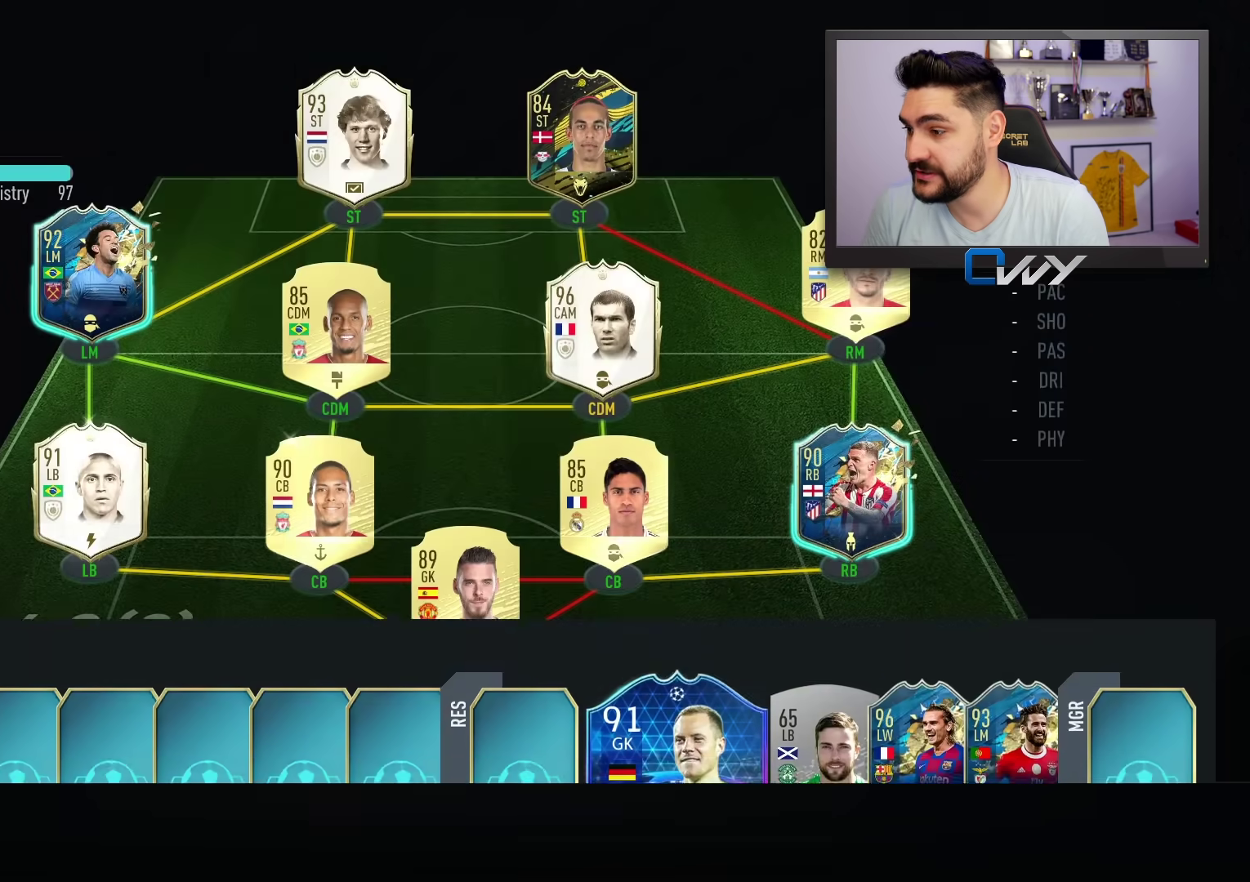
{"buttons": ["SQUARE"], "left_stick": "center", "right_stick": "center", "events": []}
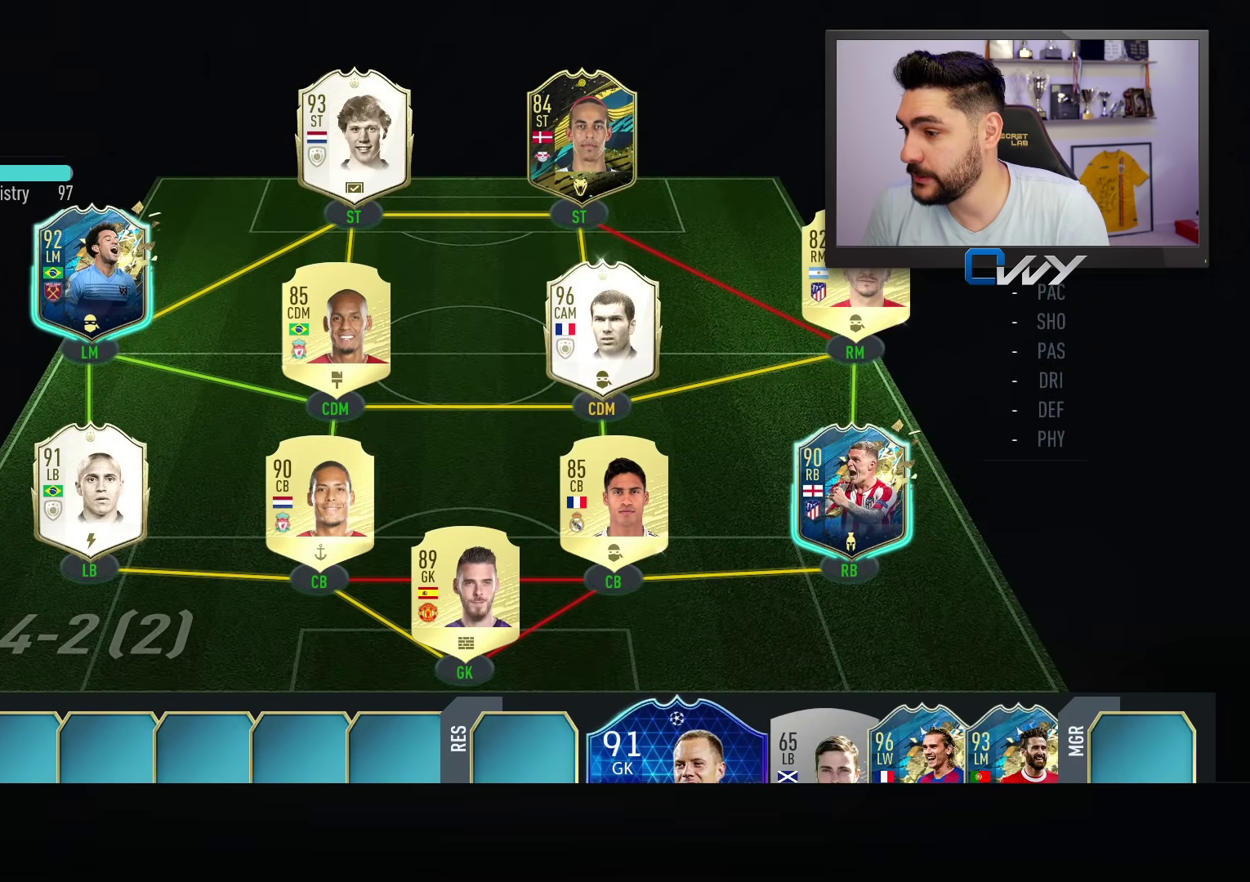
{"buttons": [], "left_stick": "center", "right_stick": "center", "events": [[400, "SQUARE", "up"]]}
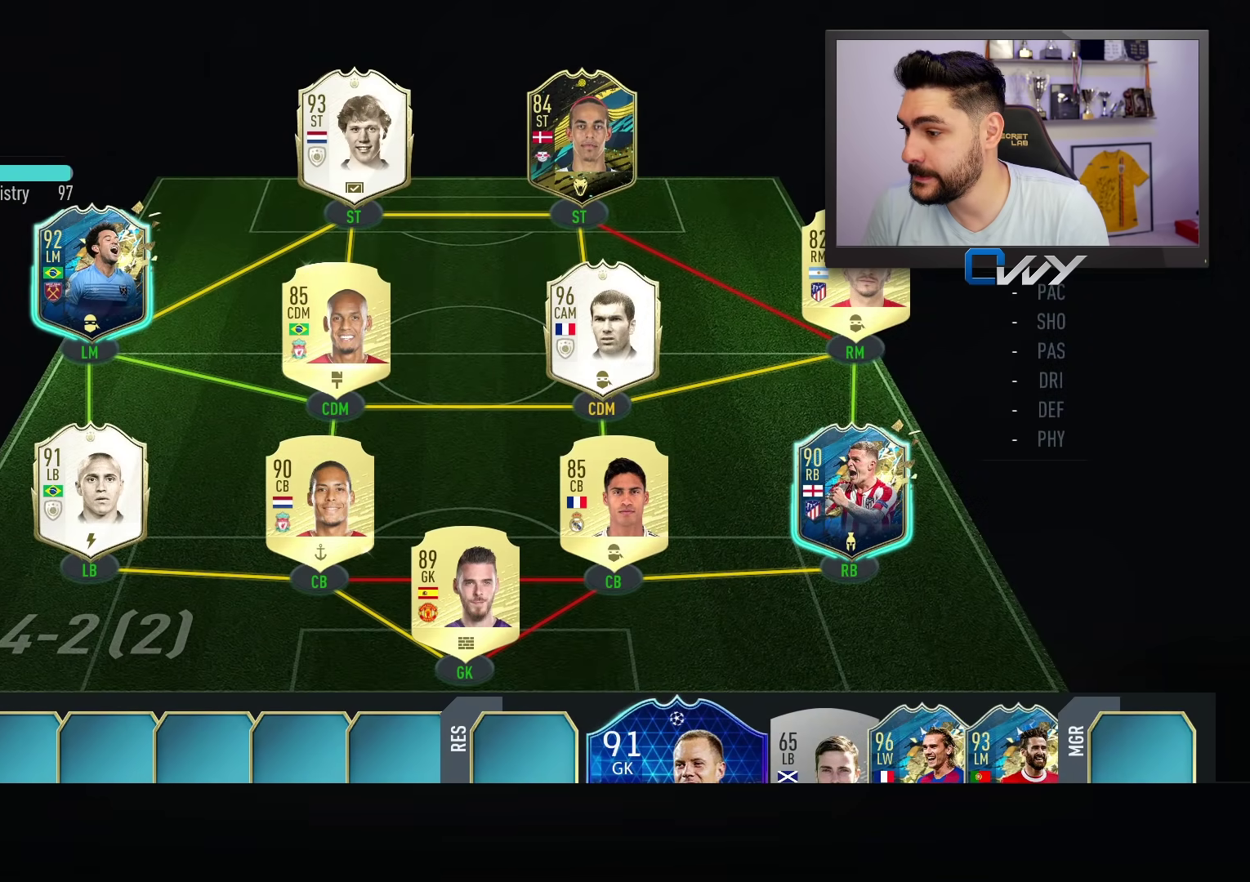
{"buttons": [], "left_stick": "right", "right_stick": "center", "events": [[400, "left_stick", "right"]]}
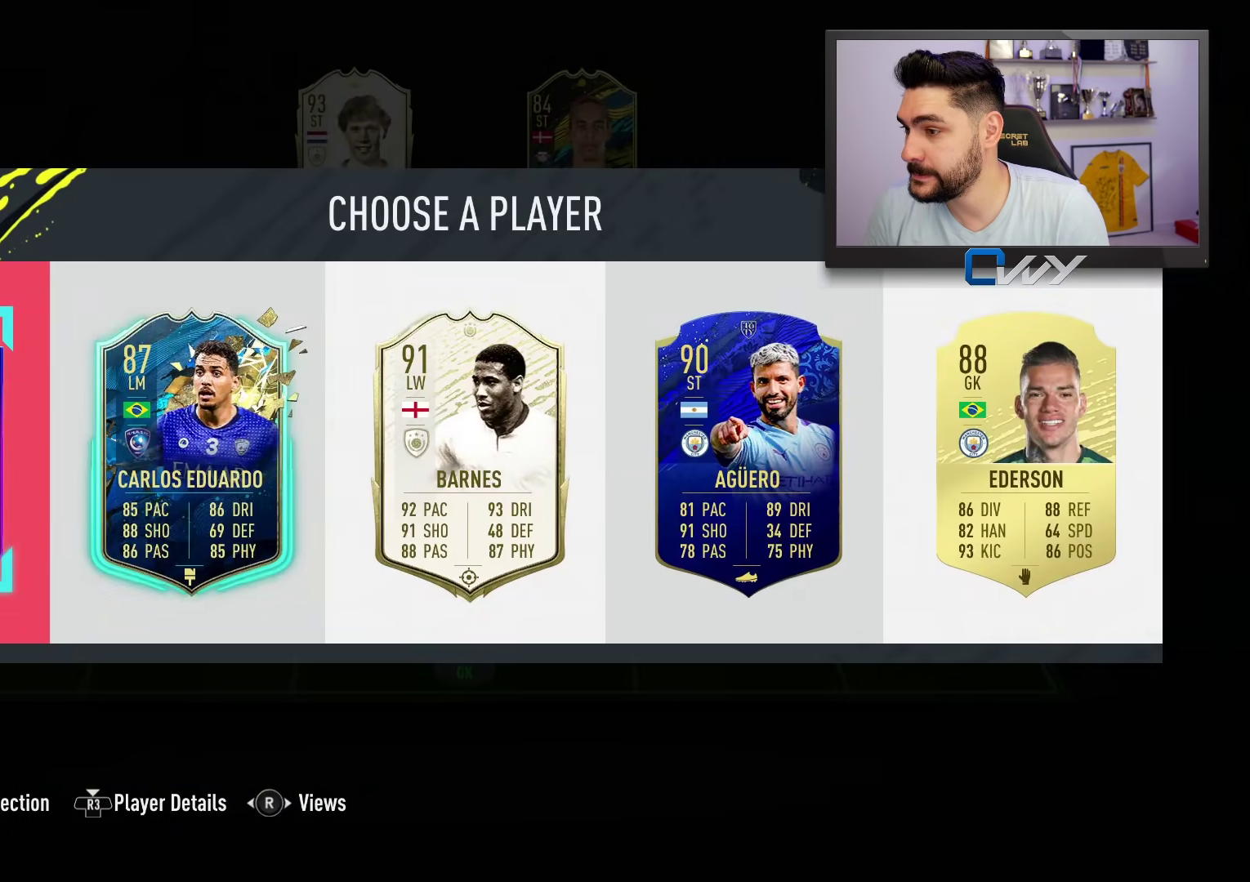
{"buttons": [], "left_stick": "center", "right_stick": "center", "events": [[50, "left_stick", "center"]]}
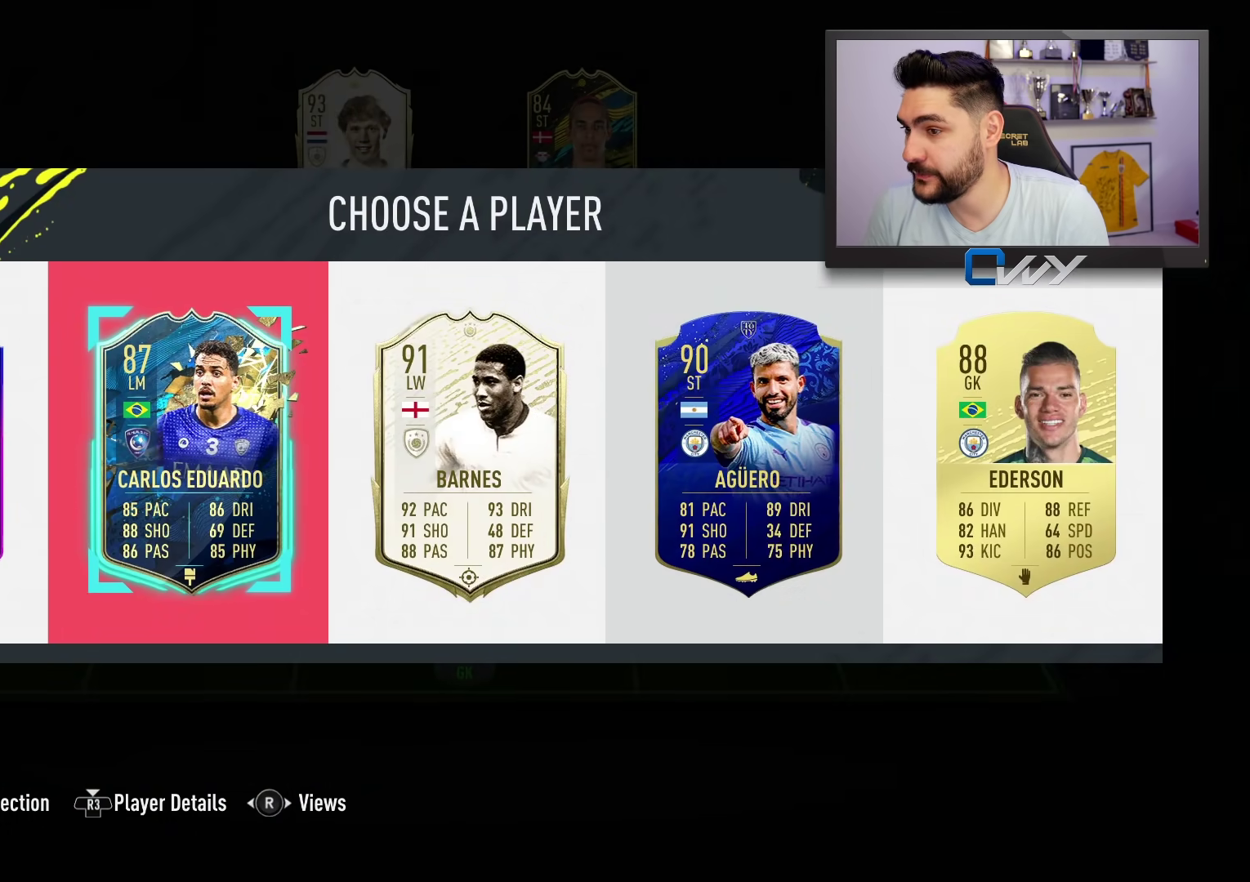
{"buttons": [], "left_stick": "center", "right_stick": "center", "events": []}
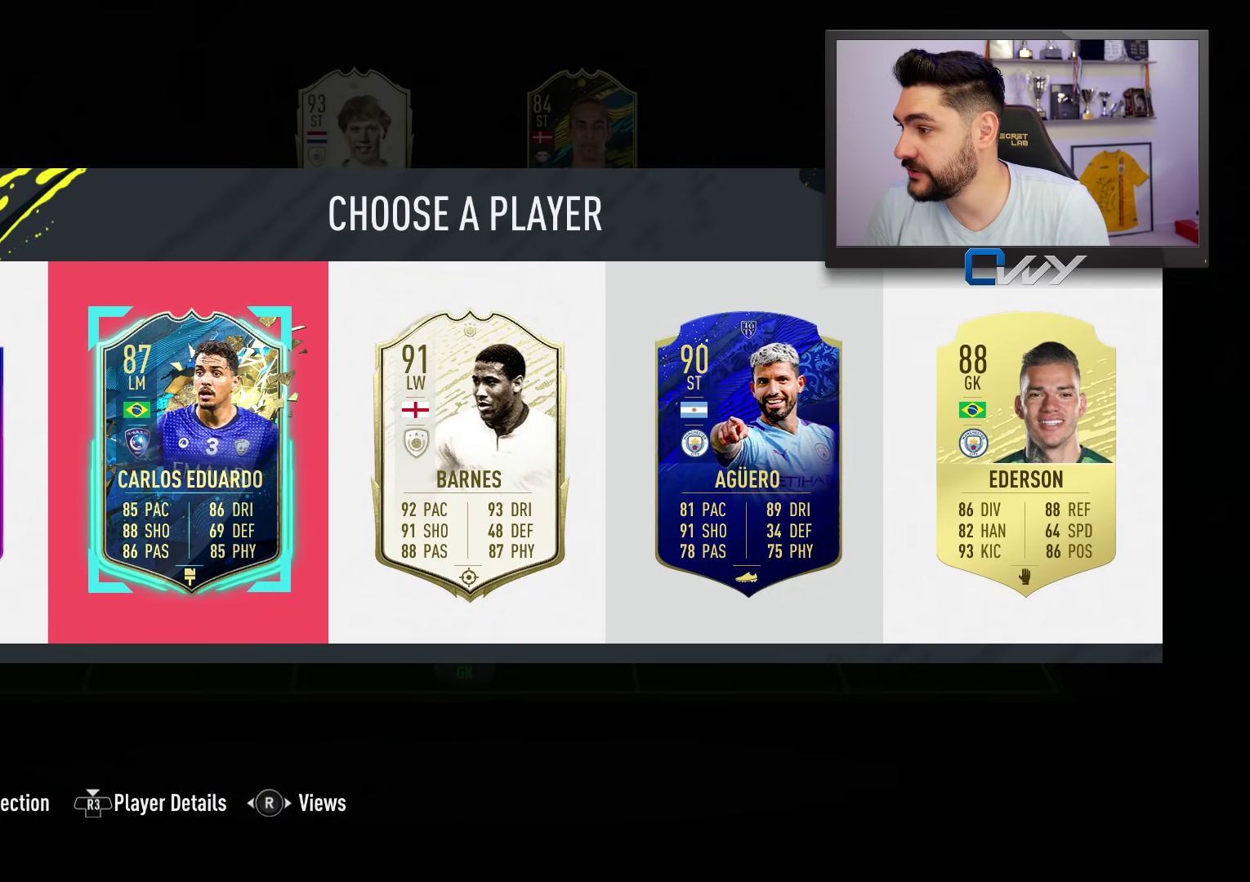
{"buttons": [], "left_stick": "center", "right_stick": "center", "events": [[200, "left_stick", "down-left"], [267, "left_stick", "center"], [300, "CROSS", "down"], [400, "CROSS", "up"]]}
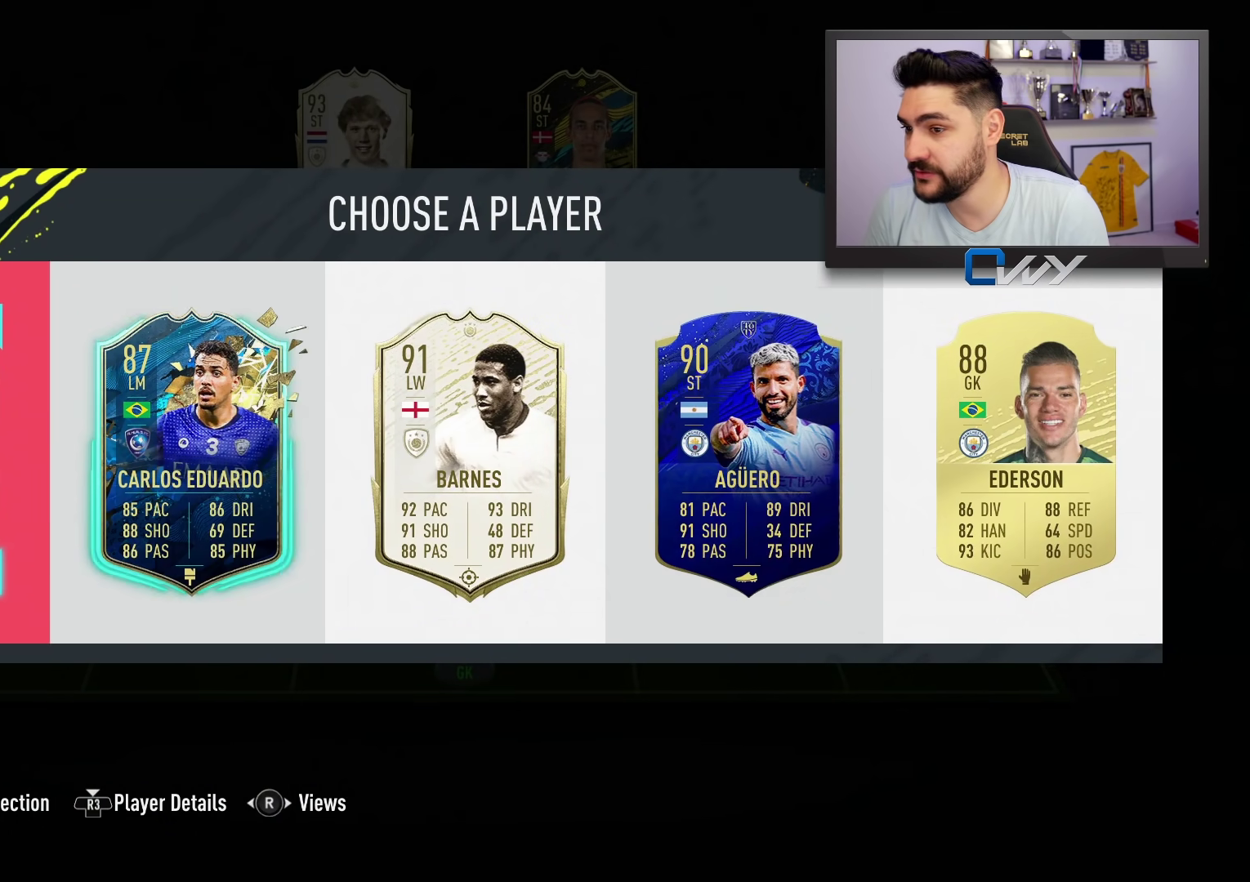
{"buttons": [], "left_stick": "center", "right_stick": "center", "events": []}
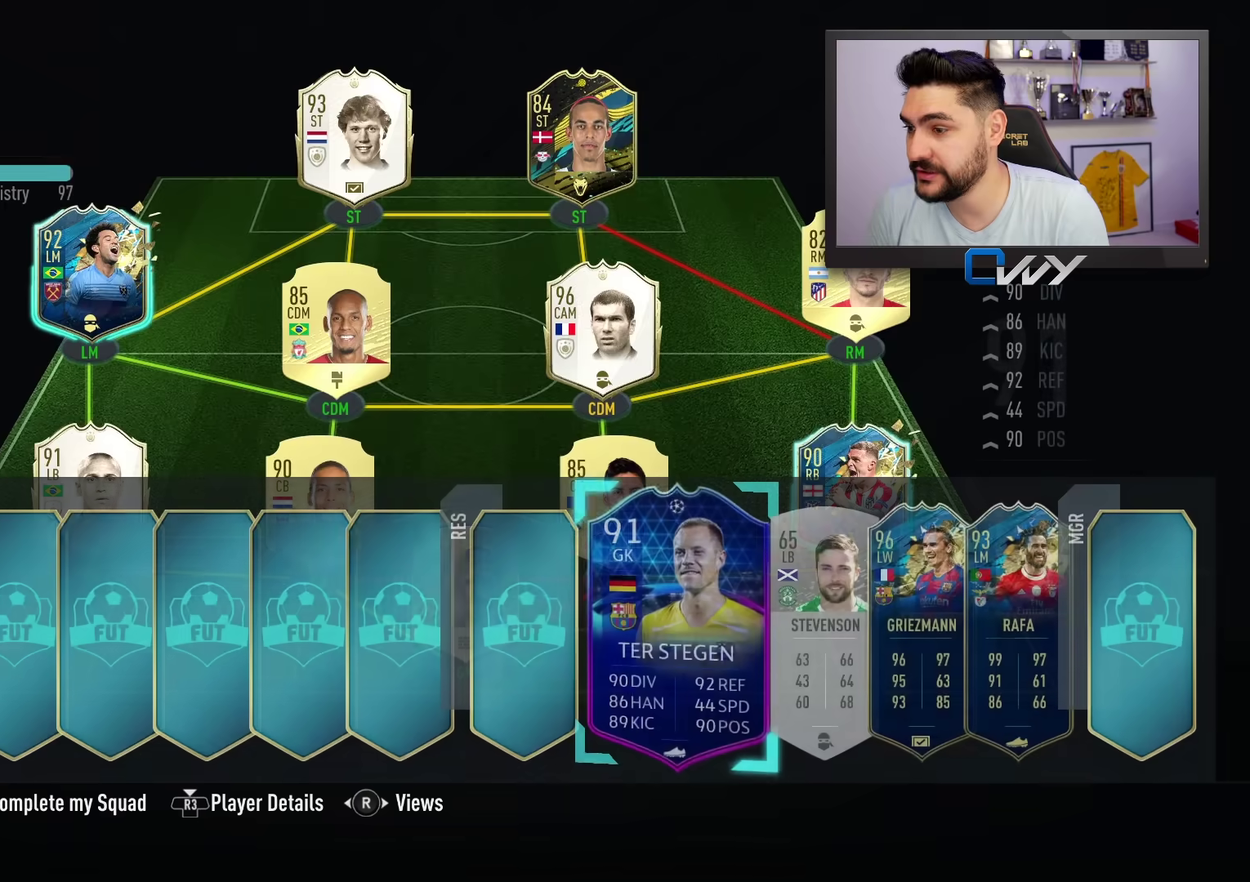
{"buttons": [], "left_stick": "center", "right_stick": "center", "events": [[117, "left_stick", "left"], [217, "left_stick", "center"], [233, "CROSS", "down"], [333, "CROSS", "up"]]}
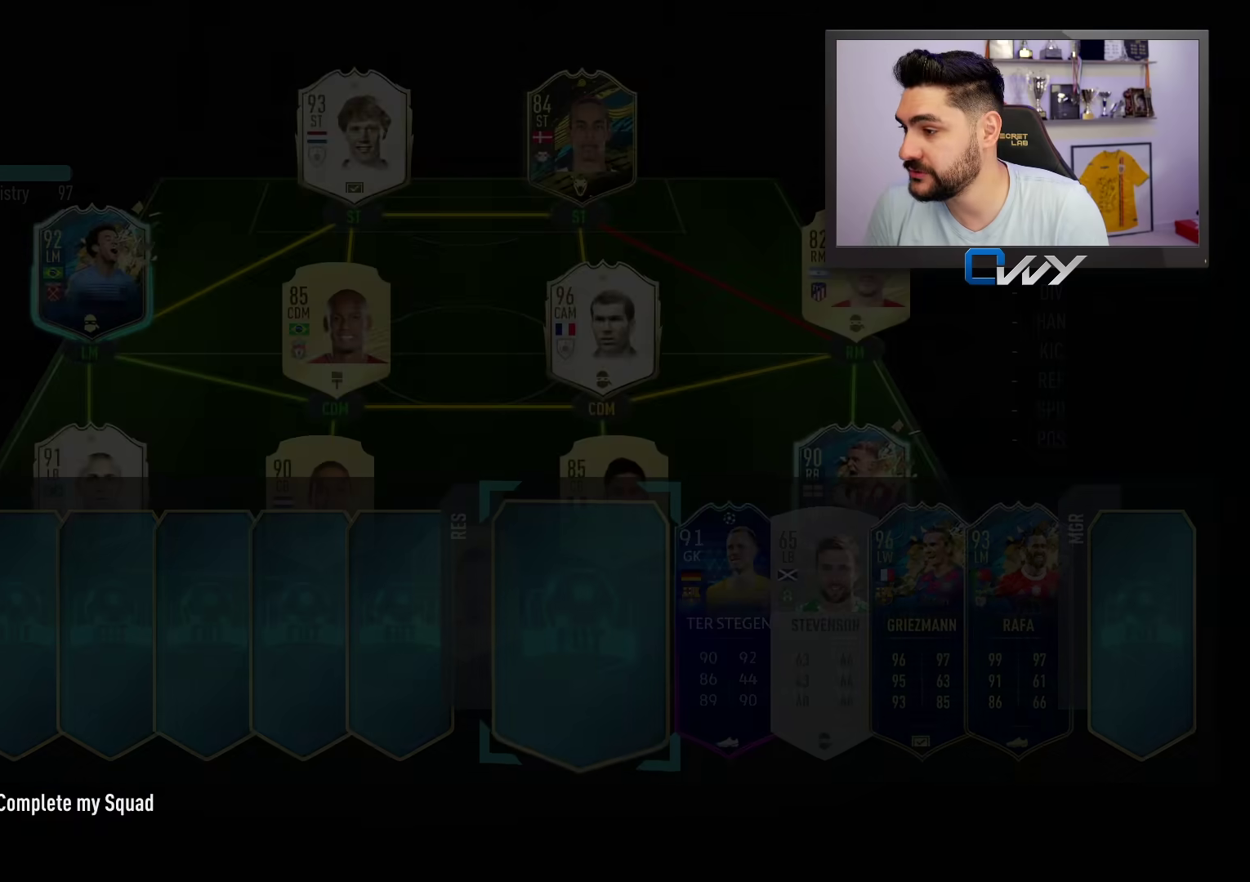
{"buttons": [], "left_stick": "center", "right_stick": "center", "events": []}
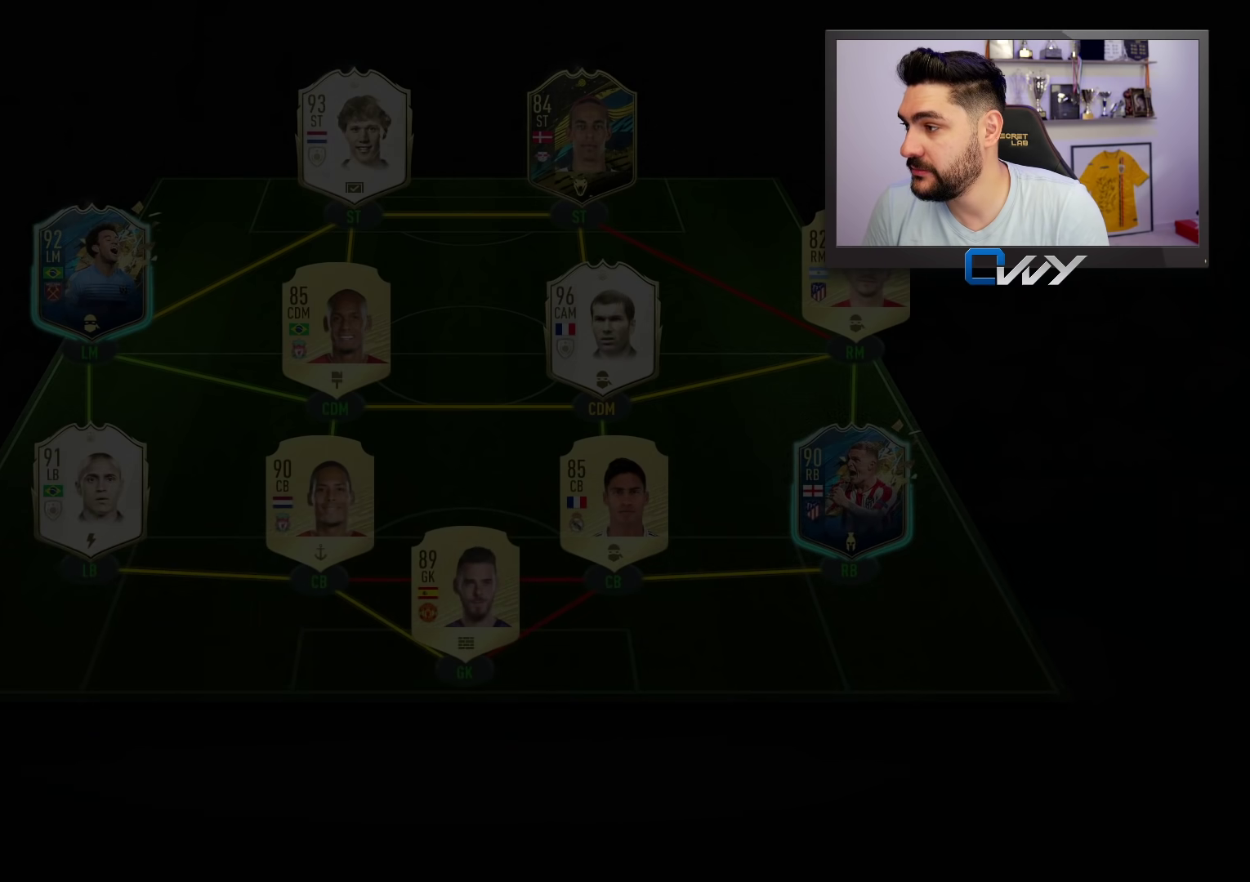
{"buttons": [], "left_stick": "center", "right_stick": "center", "events": [[367, "CROSS", "down"], [467, "CROSS", "up"]]}
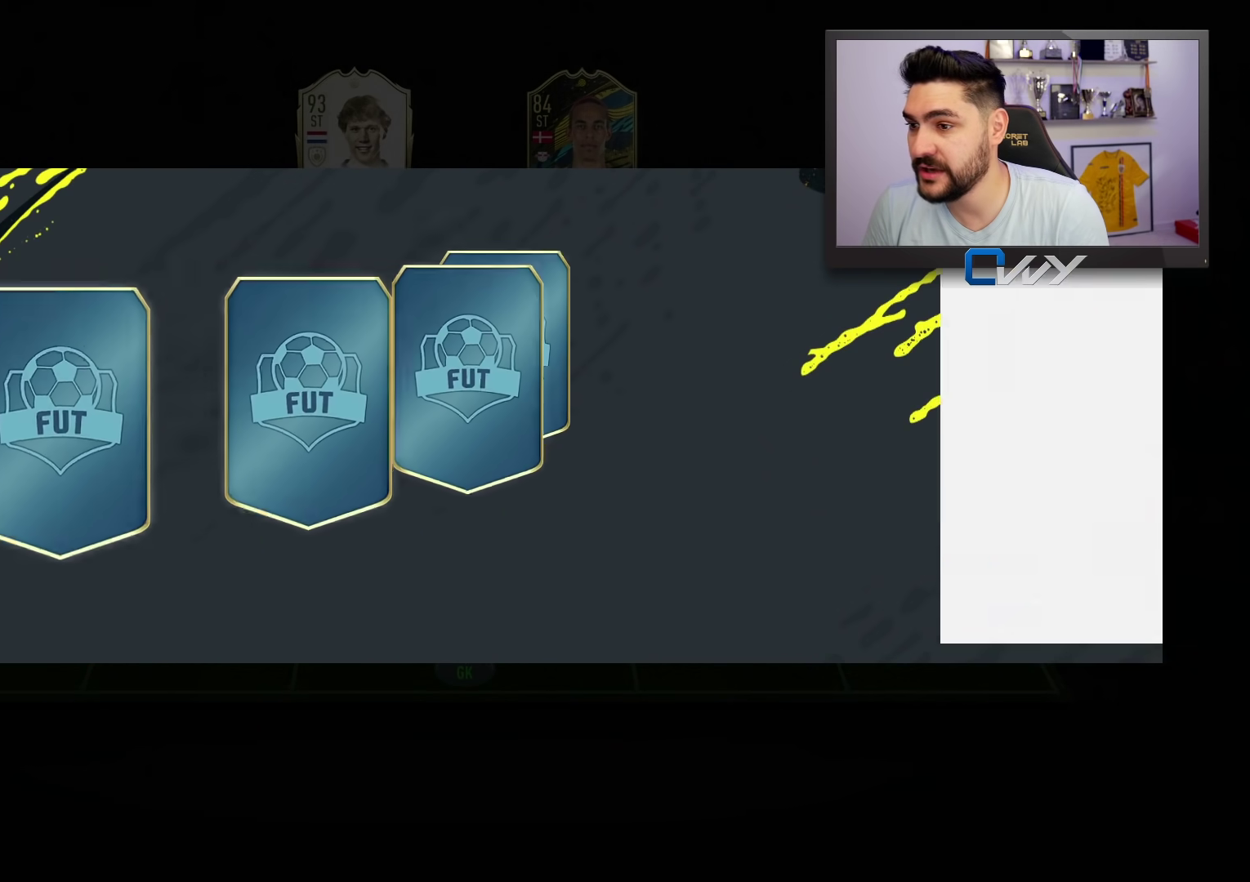
{"buttons": [], "left_stick": "center", "right_stick": "center", "events": []}
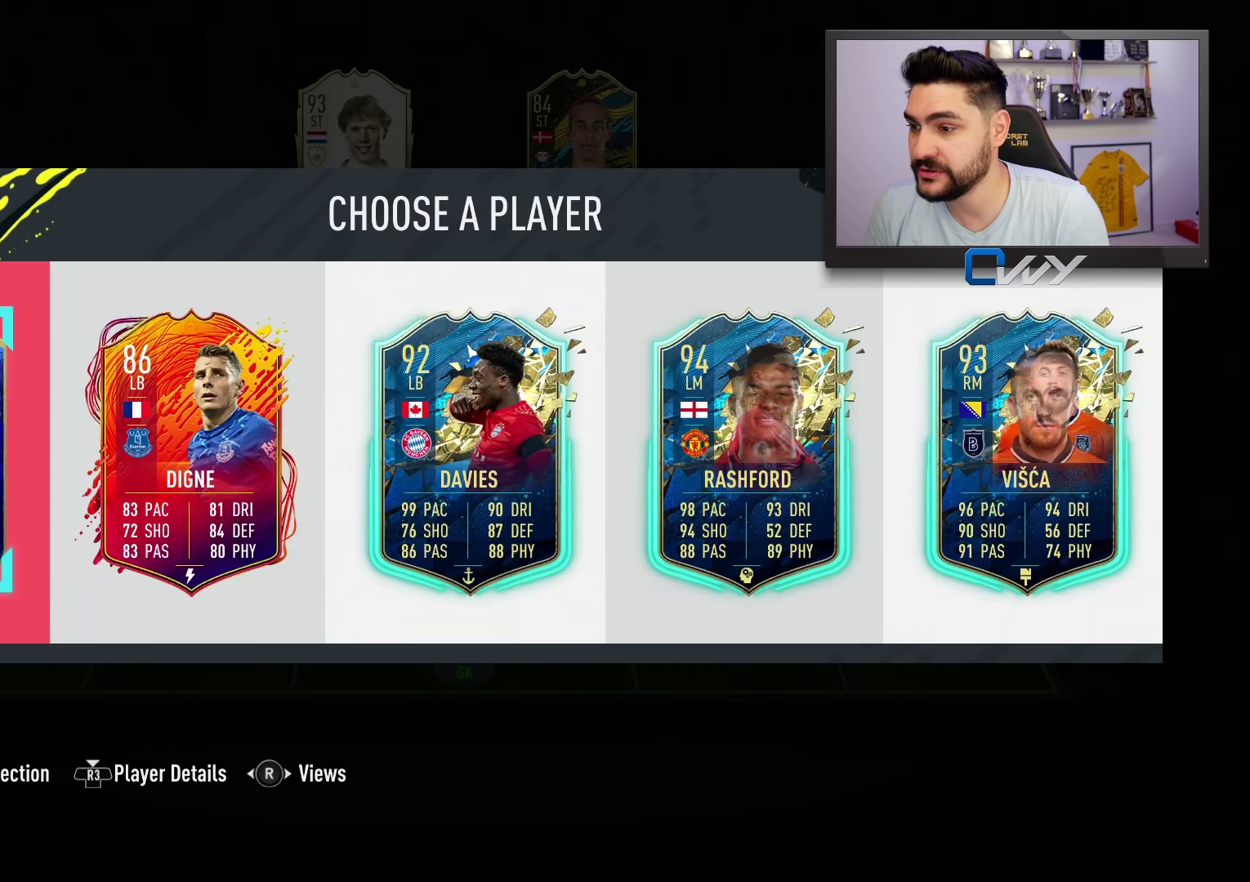
{"buttons": [], "left_stick": "center", "right_stick": "center", "events": []}
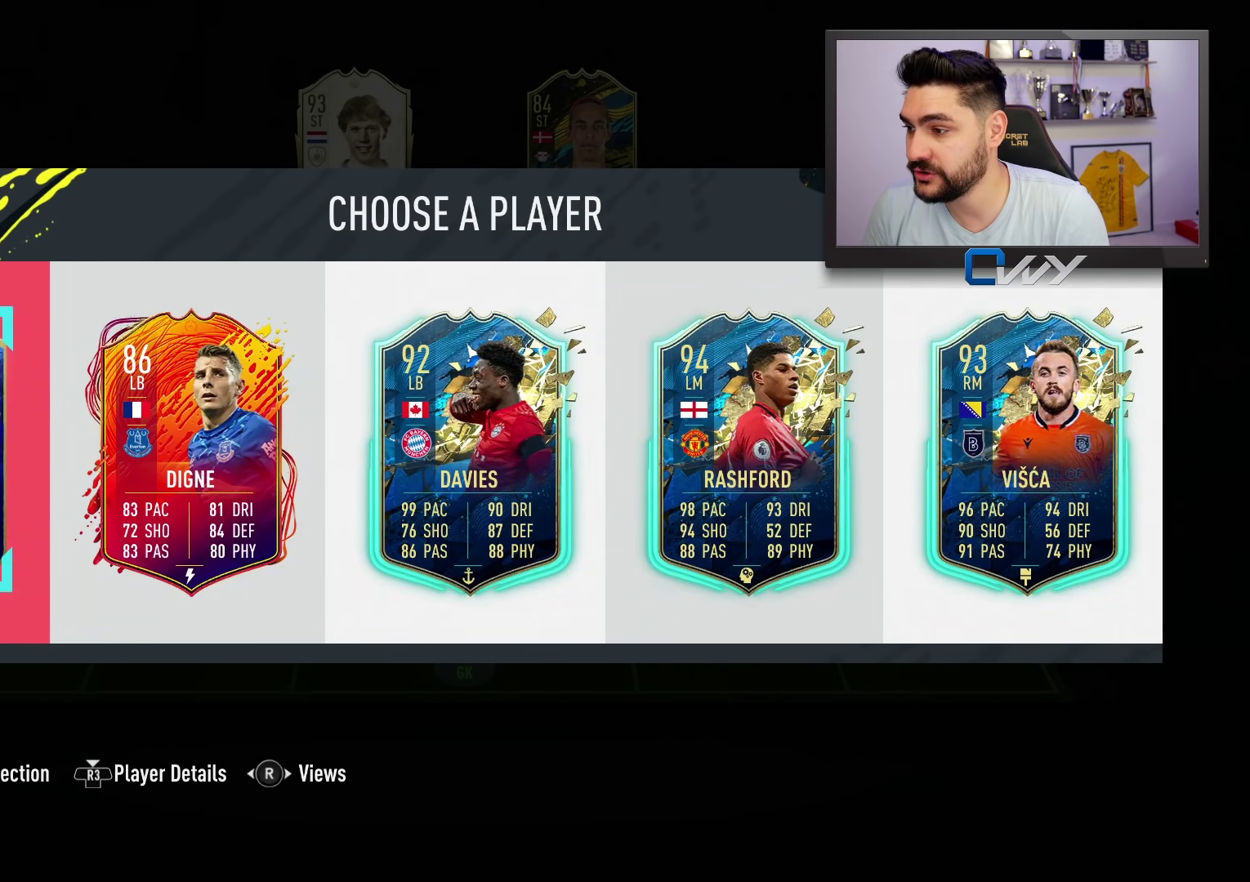
{"buttons": [], "left_stick": "right", "right_stick": "center", "events": [[367, "left_stick", "right"]]}